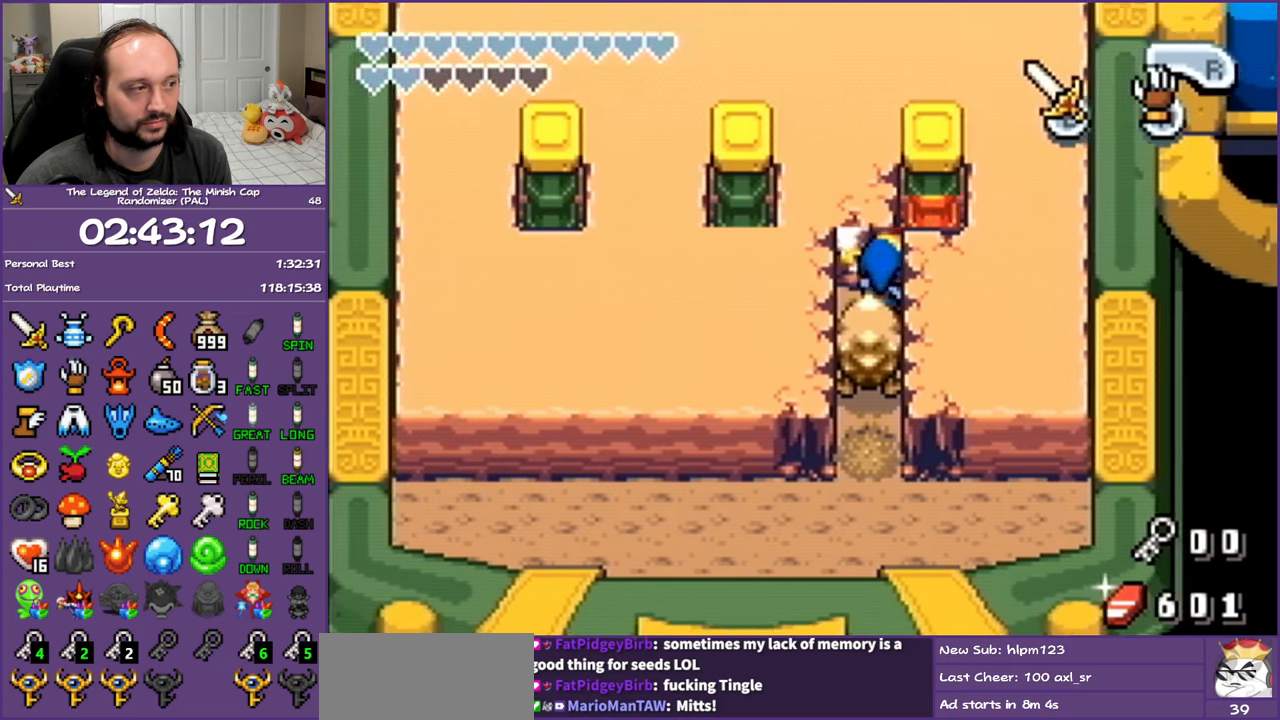
Gameplay with a controller (Nintendo layout); each line is a JSON object with the inputs held at the frame after it. "events" lists button and stick changes between this image and that frame as [ms after this image, input, new state], when the widget could be followed in between. Not read: L3 R3 START.
{"buttons": [], "events": [[67, "B", "up"], [117, "B", "down"], [183, "B", "up"], [267, "B", "down"], [350, "B", "up"], [417, "B", "down"], [483, "B", "up"]]}
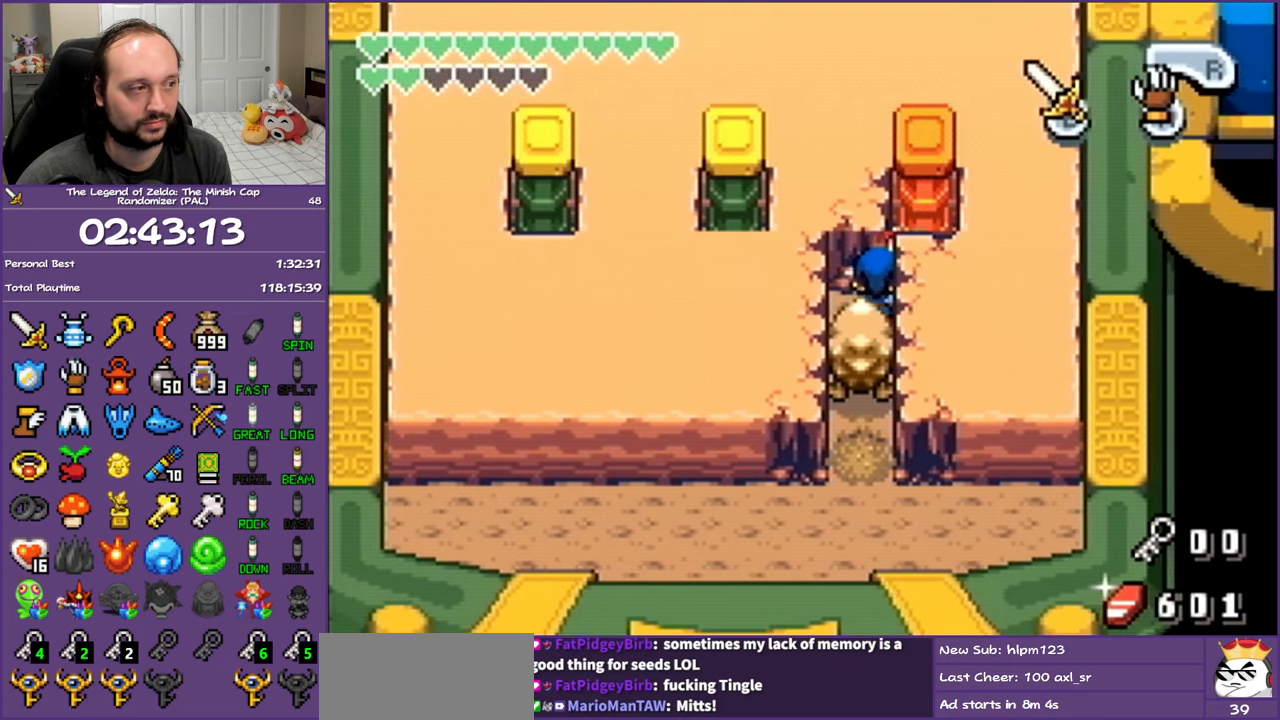
{"buttons": ["DPAD_DOWN"], "events": [[83, "B", "down"], [150, "B", "up"], [233, "B", "down"], [267, "B", "up"], [383, "DPAD_DOWN", "down"]]}
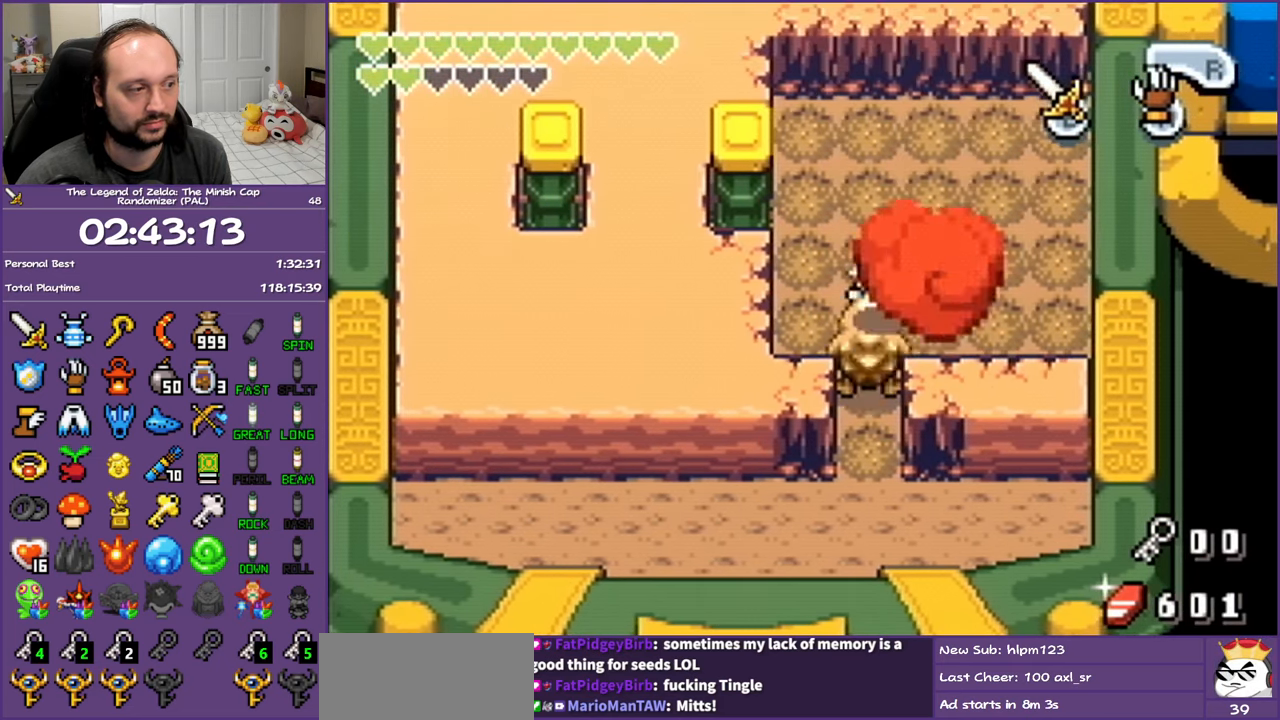
{"buttons": ["DPAD_LEFT"], "events": [[50, "R1", "down"], [200, "R1", "up"], [283, "DPAD_LEFT", "down"], [417, "DPAD_DOWN", "up"]]}
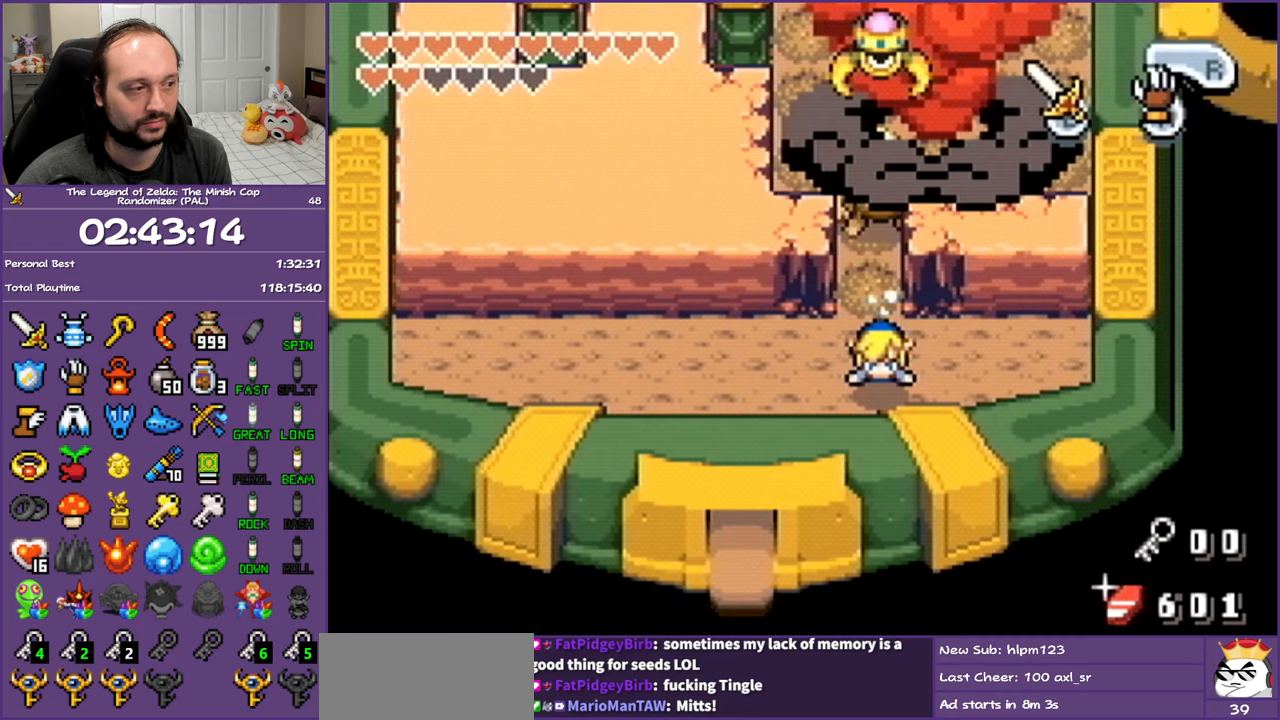
{"buttons": ["DPAD_DOWN"], "events": [[433, "DPAD_DOWN", "down"], [500, "DPAD_LEFT", "up"]]}
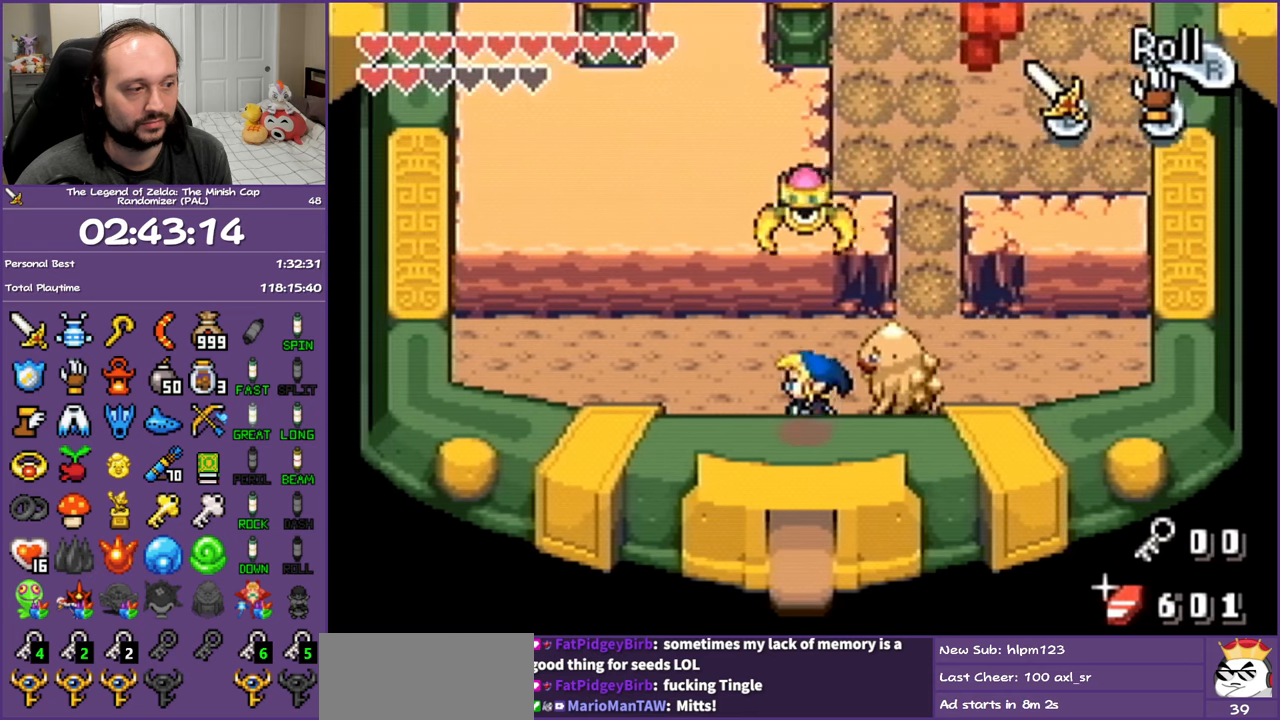
{"buttons": ["R1", "DPAD_DOWN"], "events": [[17, "R1", "down"]]}
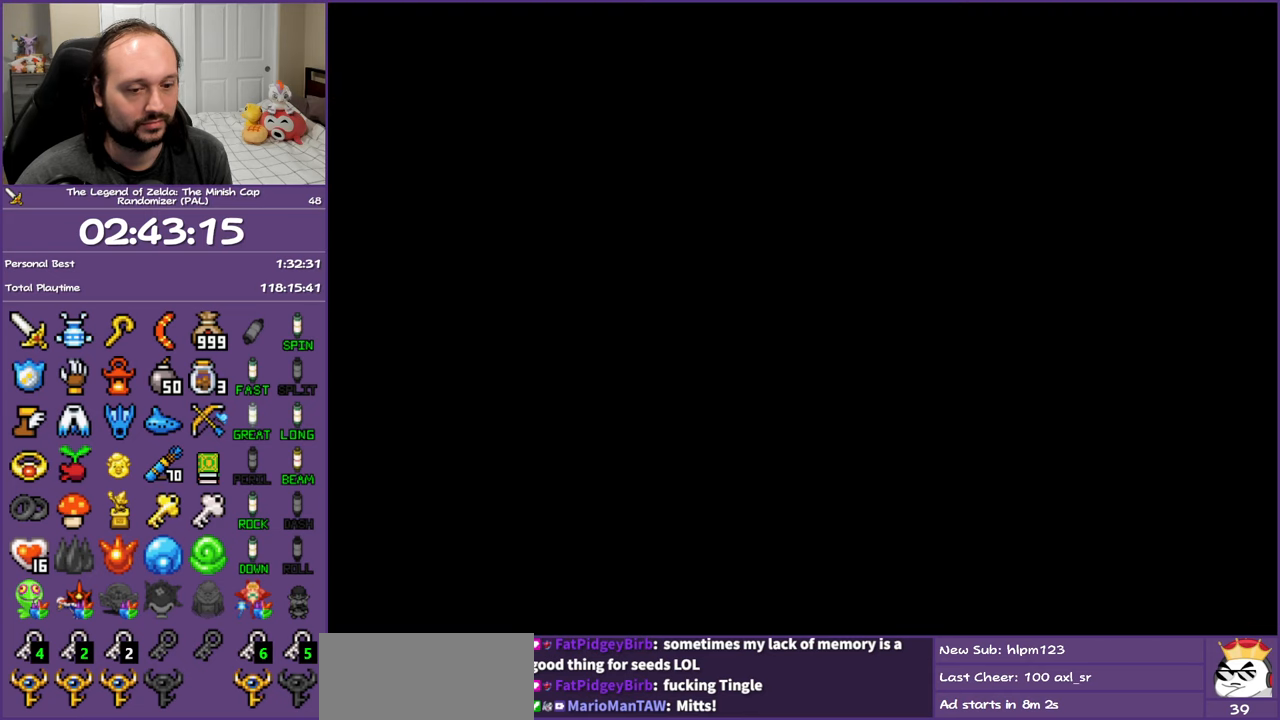
{"buttons": ["DPAD_RIGHT"], "events": [[117, "R1", "up"], [133, "DPAD_RIGHT", "down"], [183, "DPAD_DOWN", "up"]]}
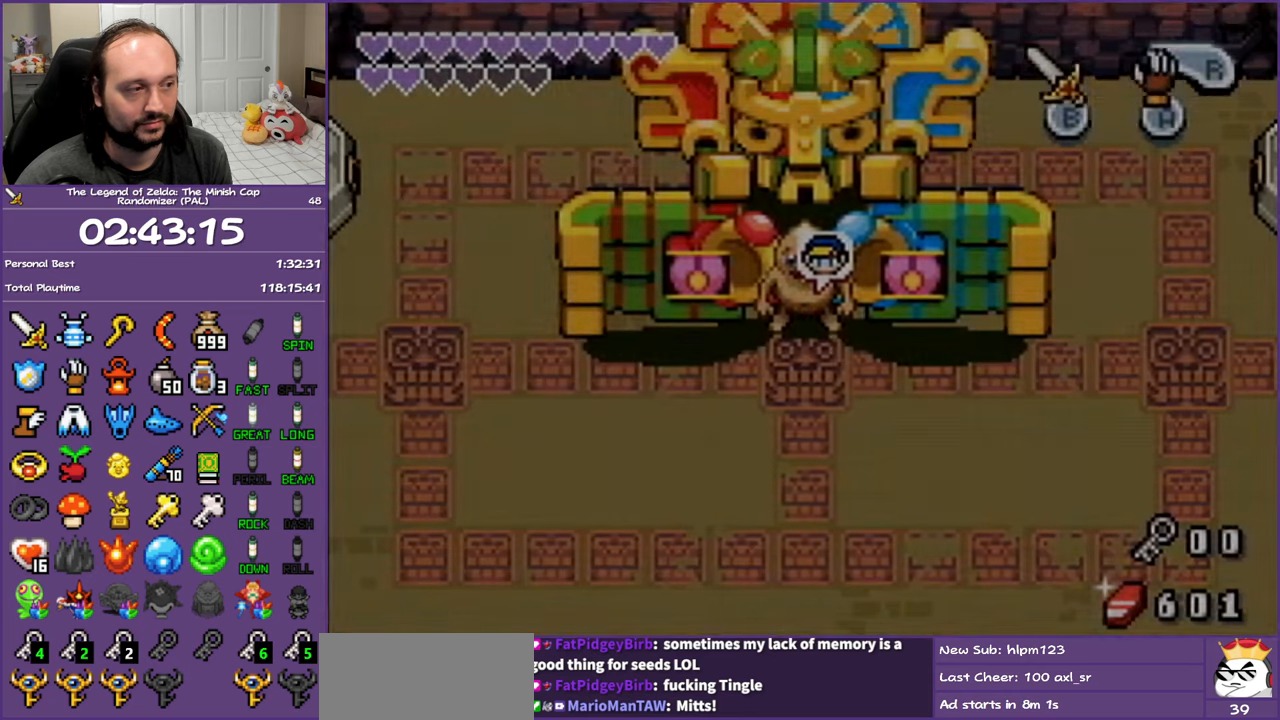
{"buttons": ["DPAD_UP", "DPAD_RIGHT"], "events": [[200, "R1", "down"], [367, "R1", "up"], [483, "DPAD_UP", "down"]]}
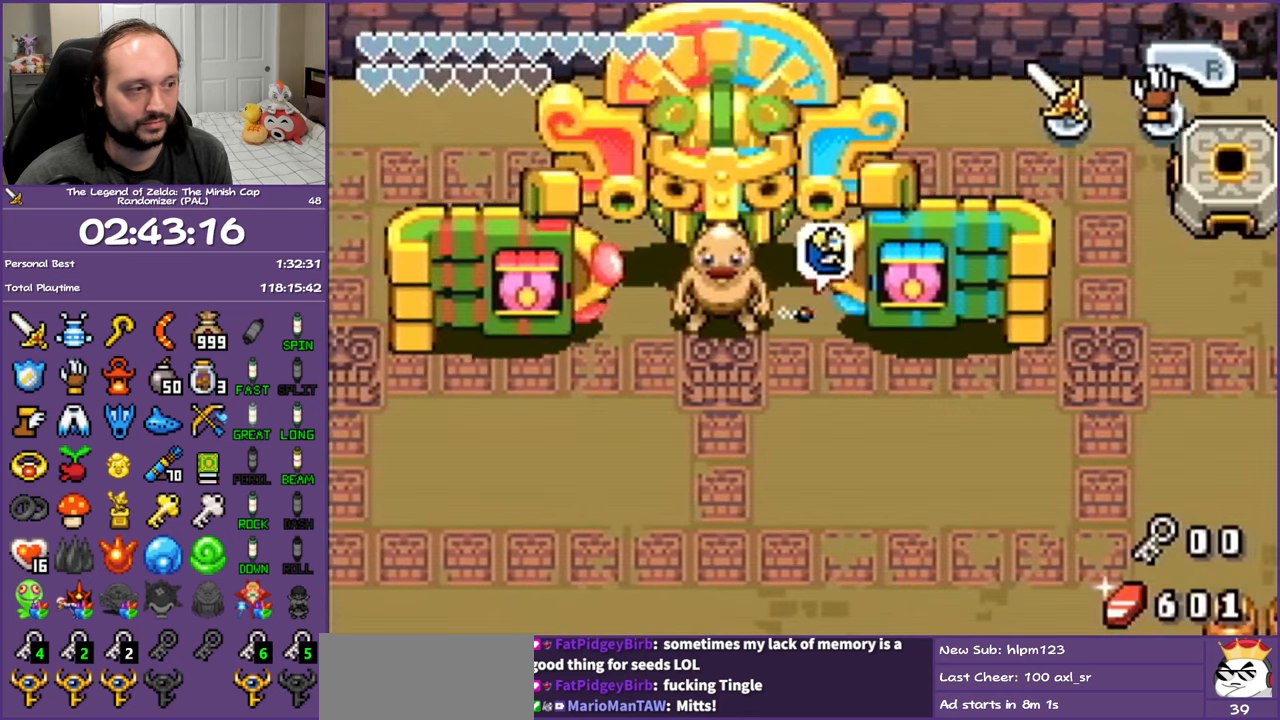
{"buttons": ["R1", "DPAD_RIGHT"], "events": [[417, "R1", "down"], [450, "DPAD_UP", "up"]]}
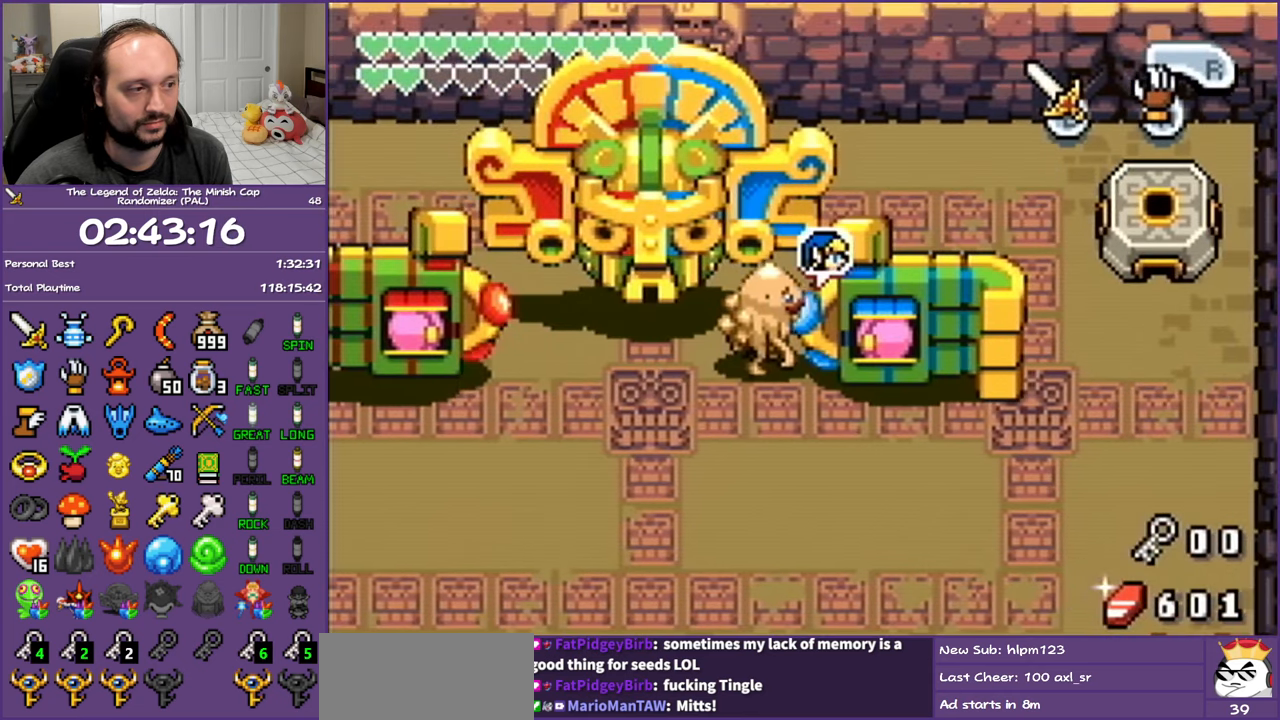
{"buttons": ["R1", "DPAD_RIGHT"], "events": [[67, "R1", "up"], [400, "R1", "down"]]}
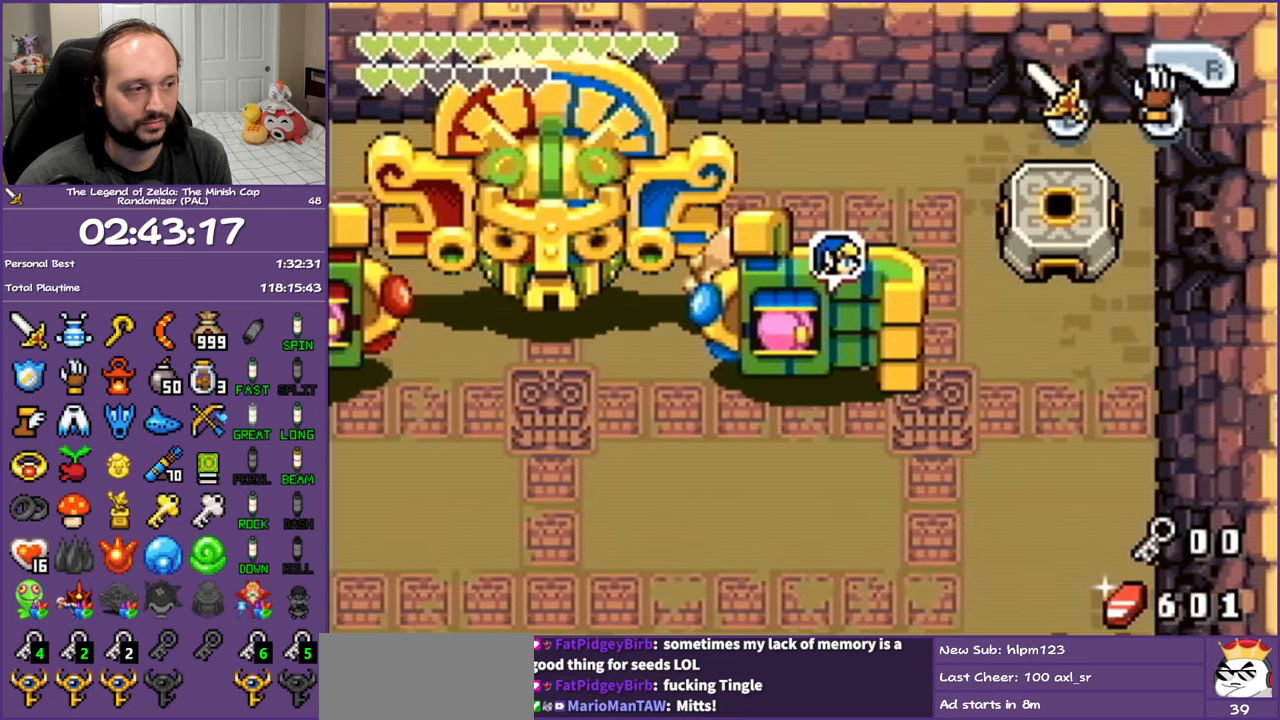
{"buttons": ["R1", "DPAD_RIGHT"], "events": [[67, "R1", "up"], [350, "R1", "down"]]}
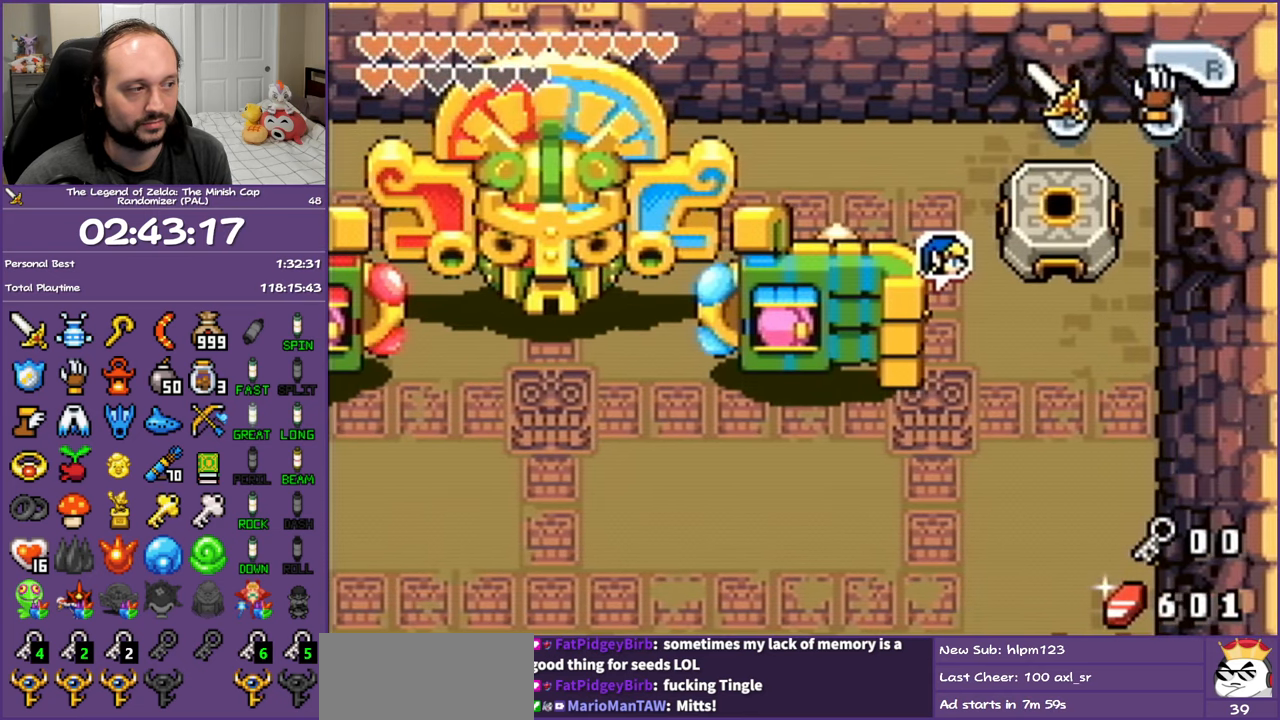
{"buttons": ["R1"], "events": [[17, "R1", "up"], [133, "DPAD_UP", "down"], [267, "R1", "down"], [400, "DPAD_UP", "up"], [400, "R1", "up"], [417, "DPAD_RIGHT", "up"], [450, "R1", "down"]]}
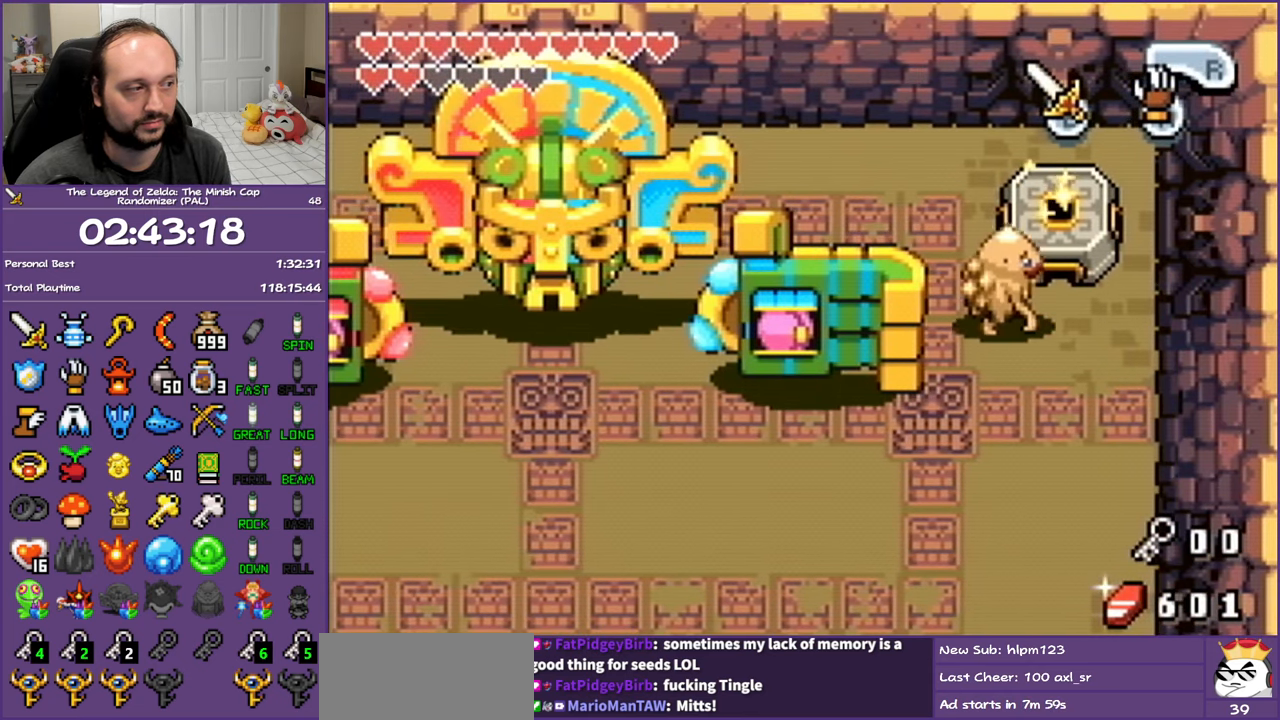
{"buttons": [], "events": [[83, "R1", "up"]]}
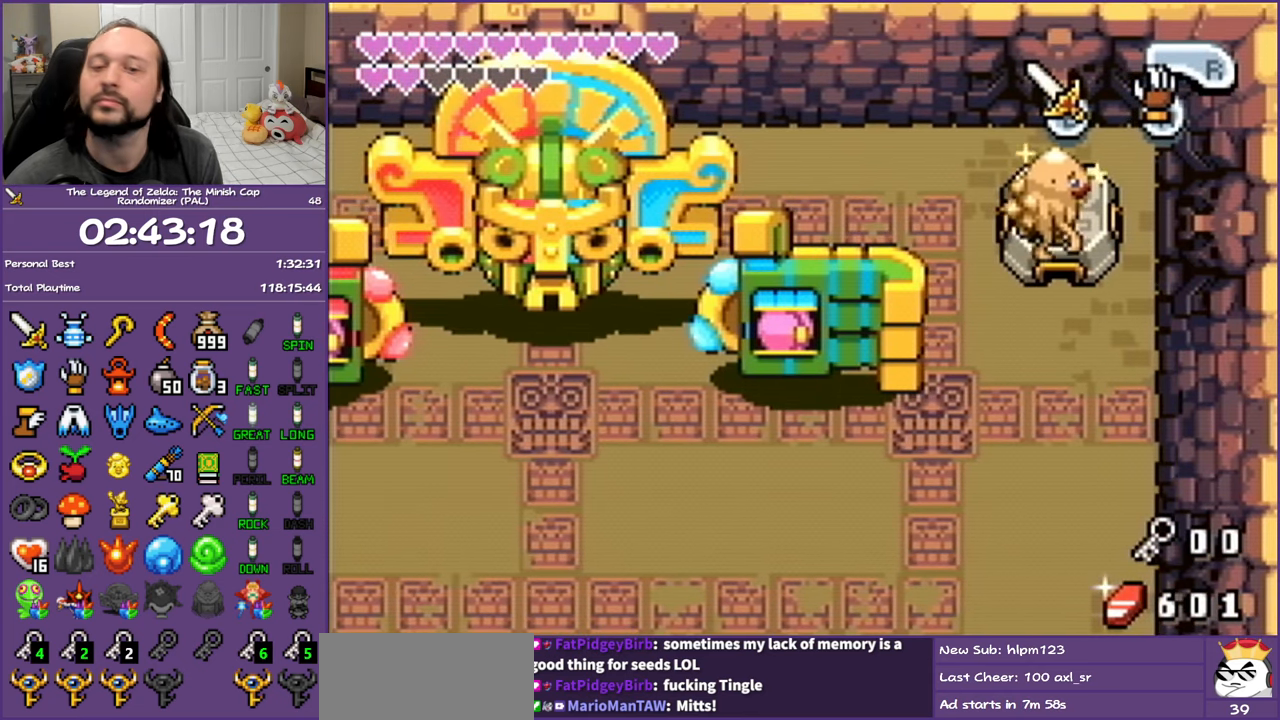
{"buttons": [], "events": []}
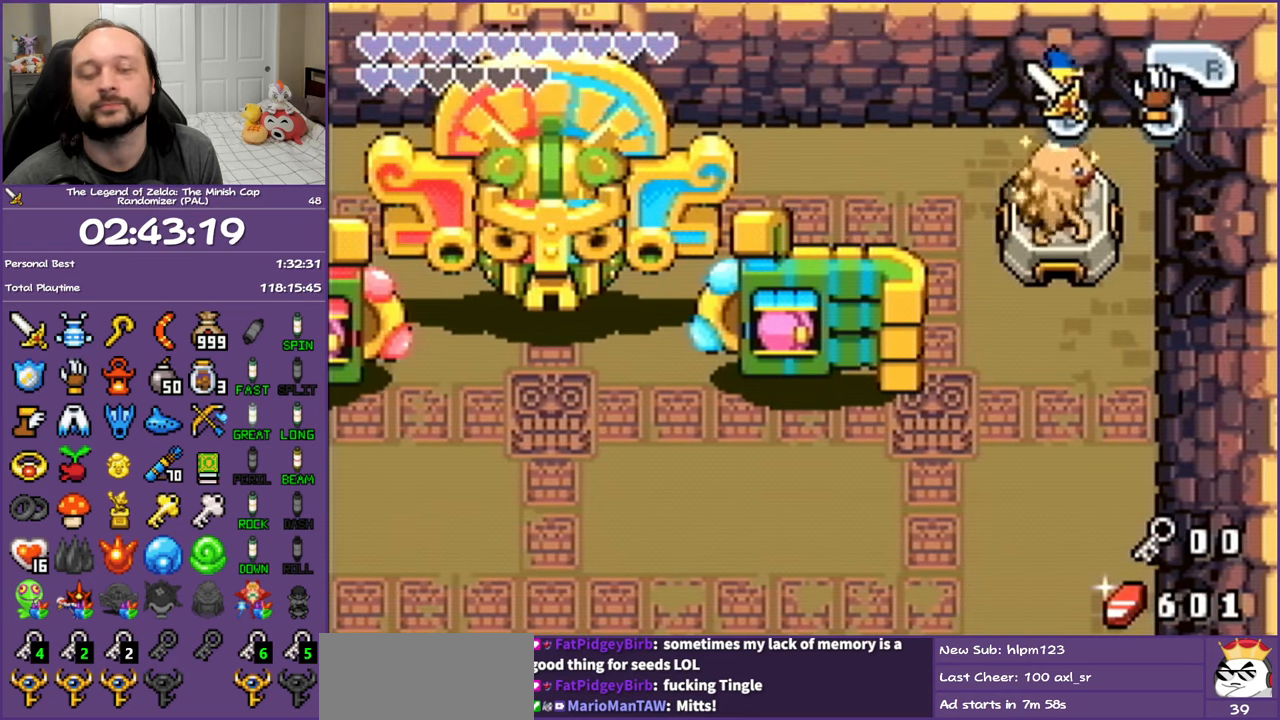
{"buttons": ["DPAD_DOWN"], "events": [[150, "DPAD_DOWN", "down"]]}
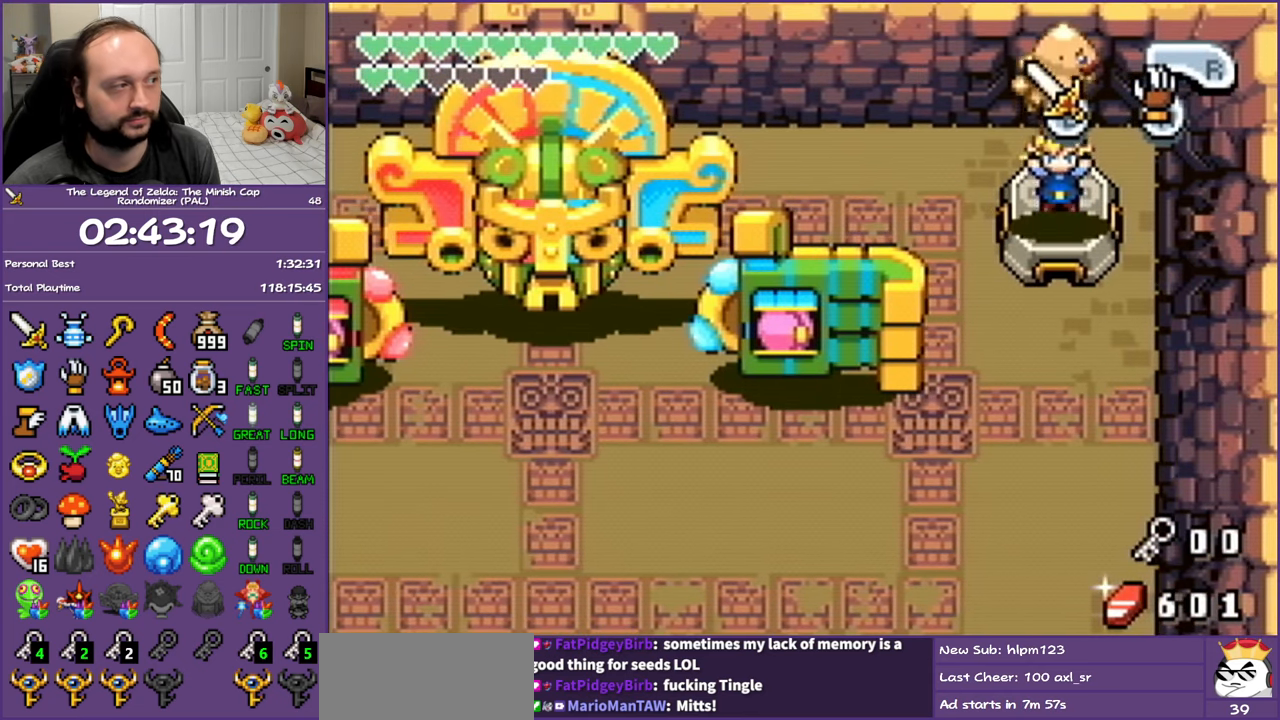
{"buttons": ["DPAD_DOWN"], "events": []}
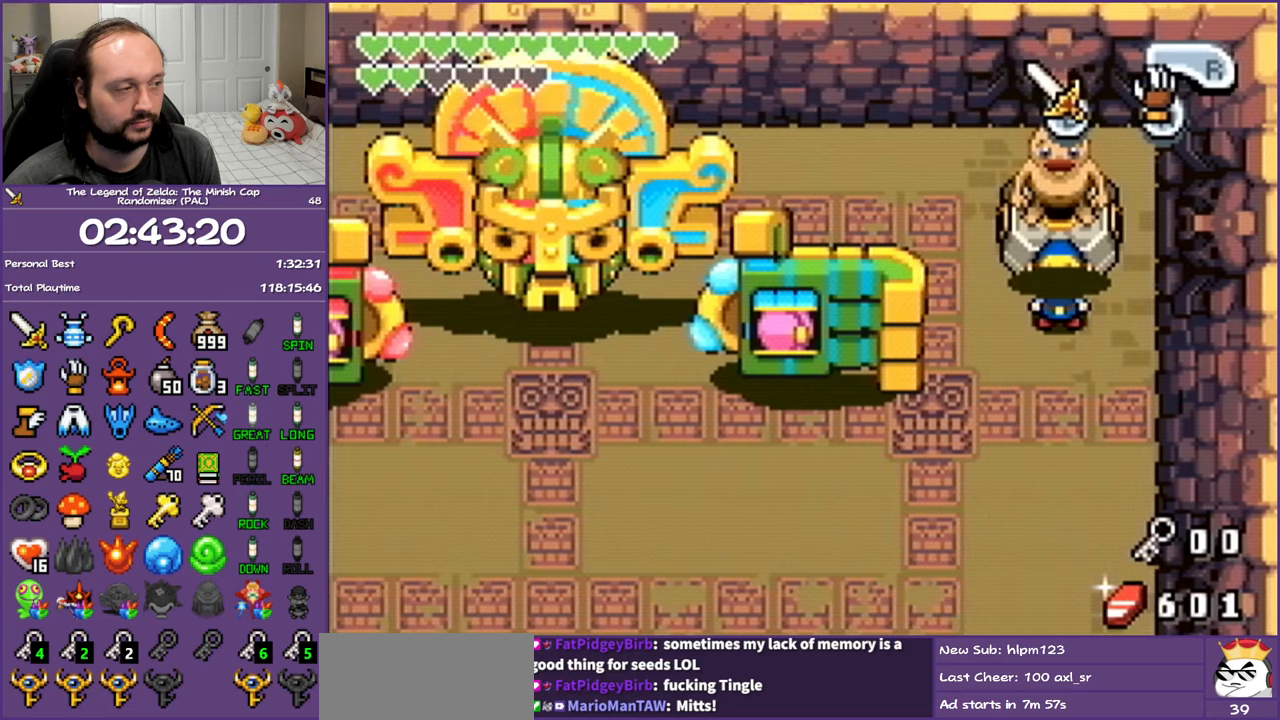
{"buttons": ["DPAD_DOWN"], "events": []}
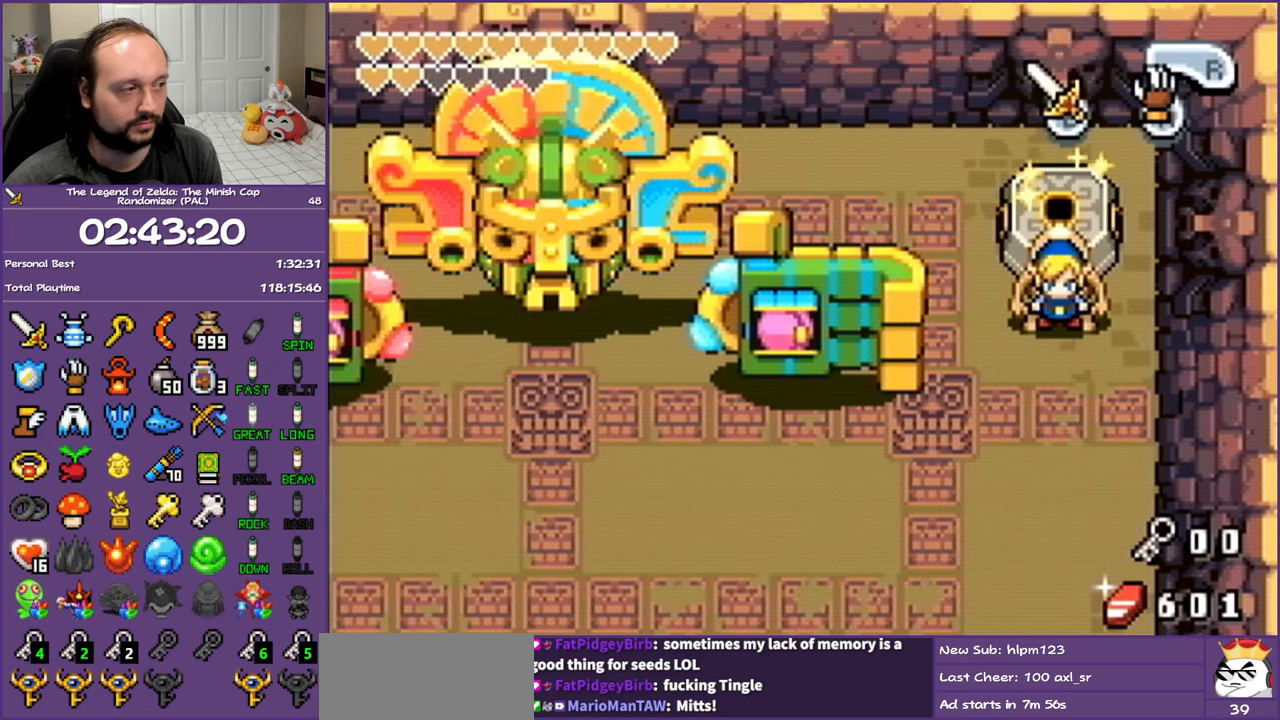
{"buttons": ["DPAD_DOWN"], "events": []}
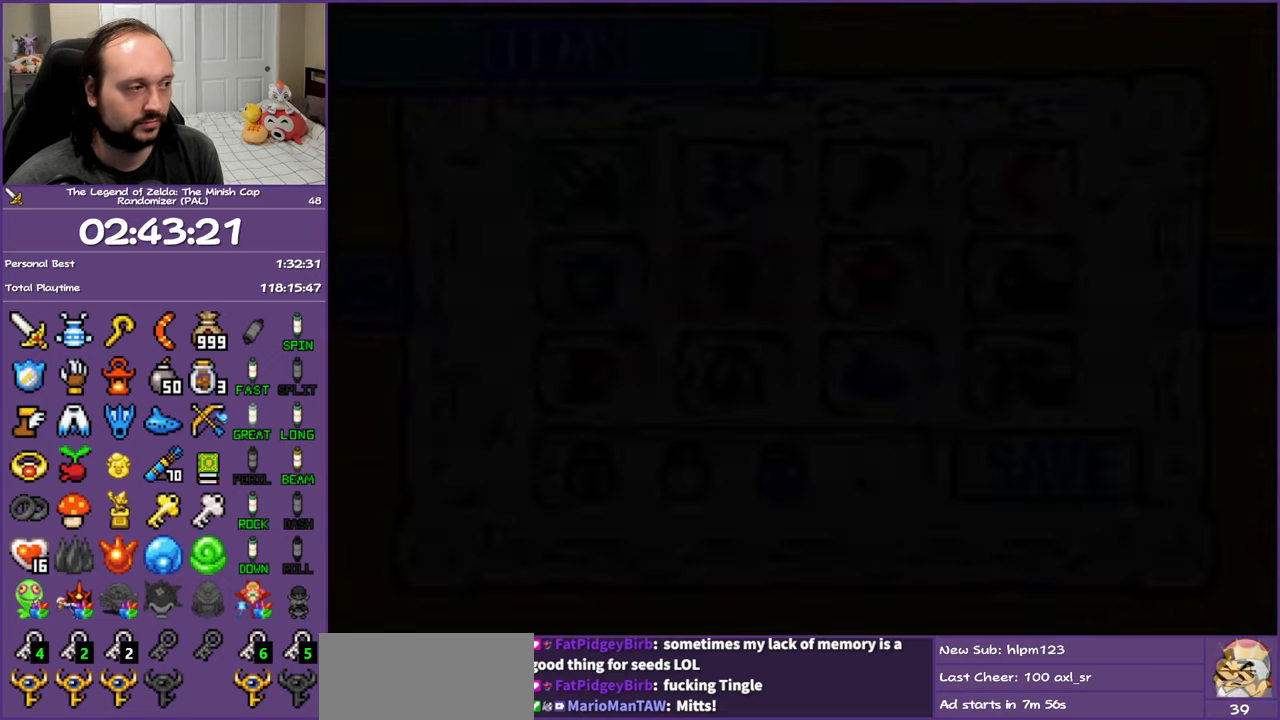
{"buttons": ["DPAD_RIGHT"], "events": [[183, "DPAD_DOWN", "up"], [317, "DPAD_DOWN", "down"], [417, "DPAD_RIGHT", "down"], [467, "DPAD_DOWN", "up"]]}
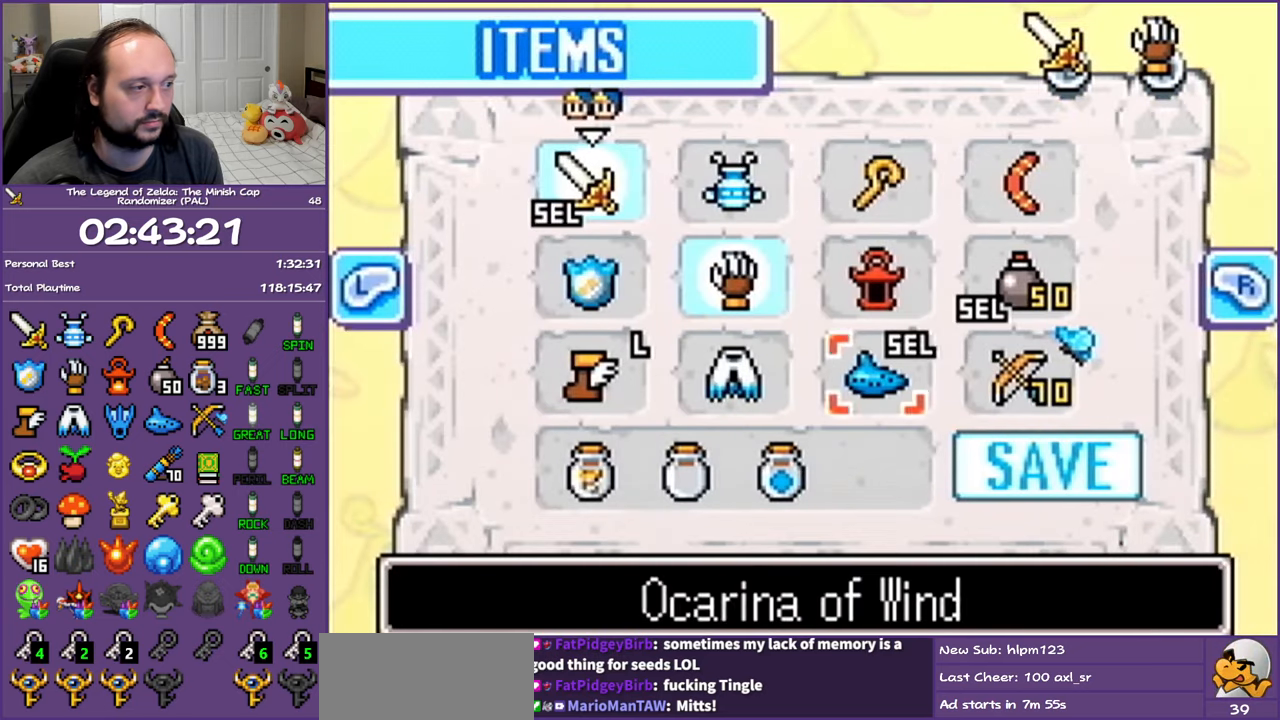
{"buttons": [], "events": [[50, "DPAD_RIGHT", "up"], [117, "DPAD_RIGHT", "down"], [267, "DPAD_RIGHT", "up"], [283, "A", "down"], [383, "A", "up"]]}
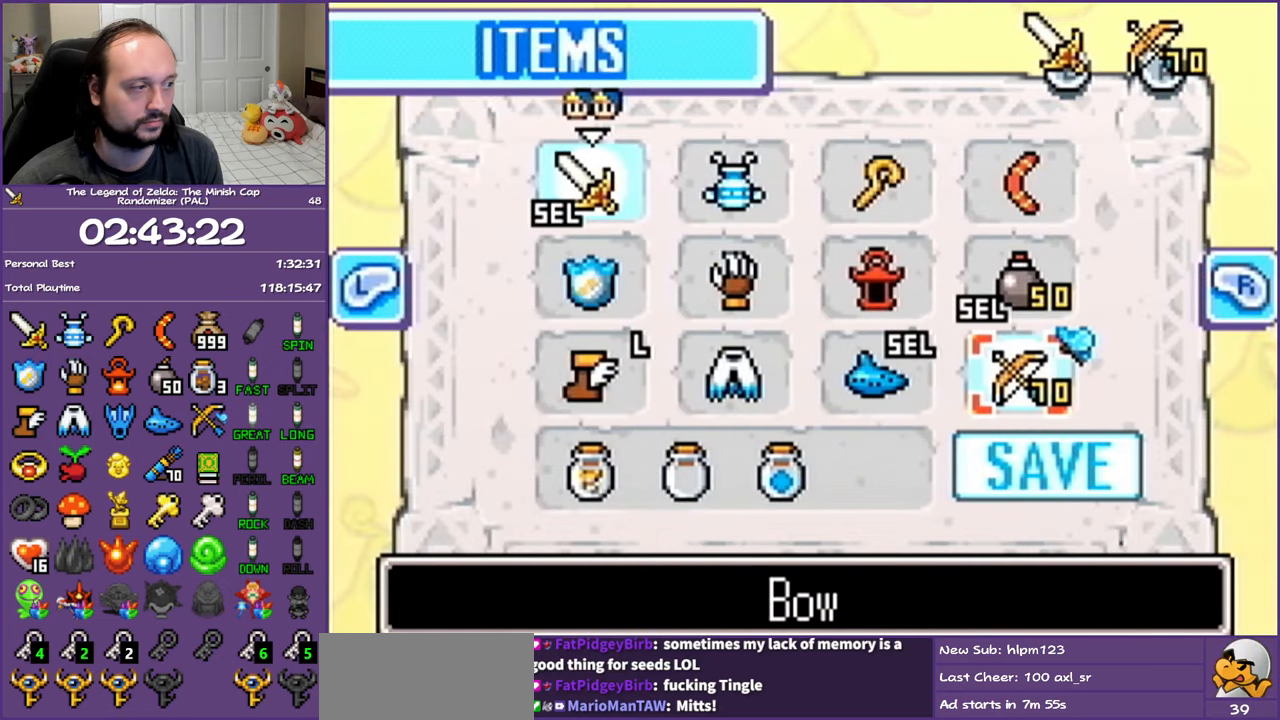
{"buttons": ["DPAD_DOWN"], "events": [[183, "DPAD_DOWN", "down"]]}
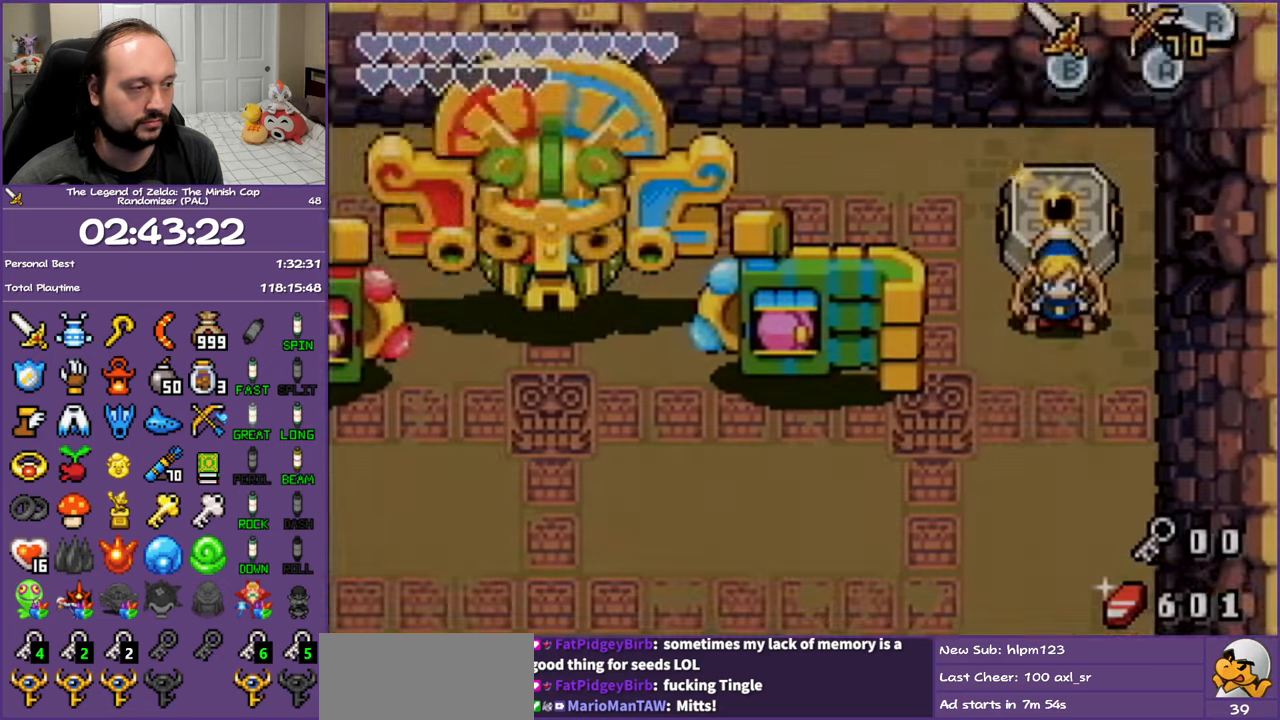
{"buttons": ["DPAD_LEFT"], "events": [[333, "DPAD_LEFT", "down"], [433, "DPAD_DOWN", "up"]]}
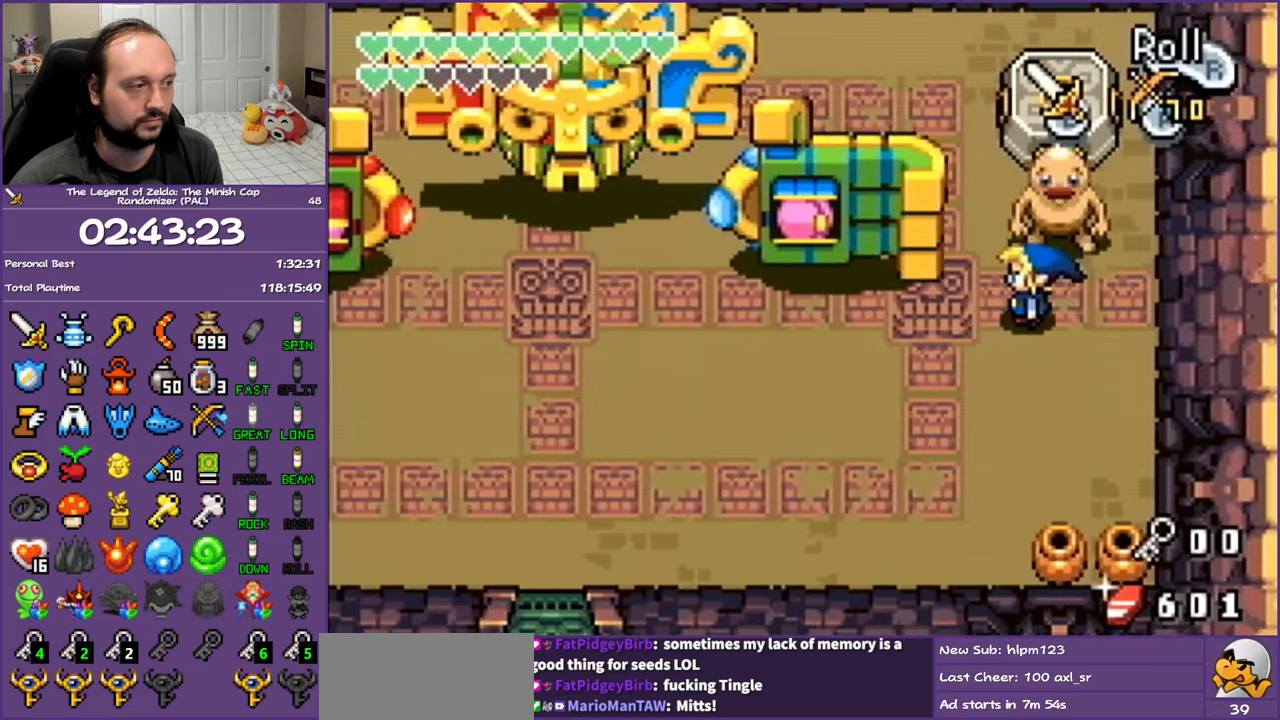
{"buttons": ["A", "DPAD_UP"], "events": [[150, "DPAD_DOWN", "down"], [400, "DPAD_DOWN", "up"], [400, "DPAD_LEFT", "up"], [433, "DPAD_UP", "down"], [467, "A", "down"]]}
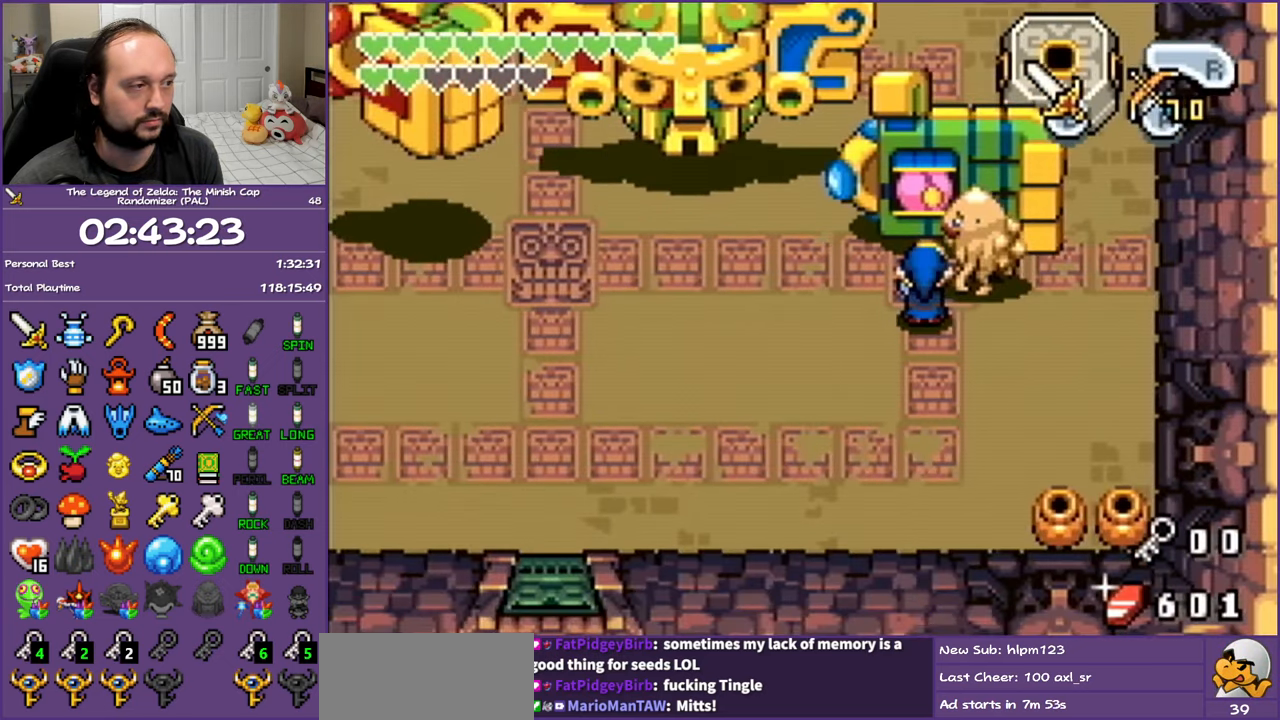
{"buttons": [], "events": [[50, "A", "up"], [50, "DPAD_RIGHT", "down"], [100, "DPAD_UP", "up"], [267, "DPAD_RIGHT", "up"]]}
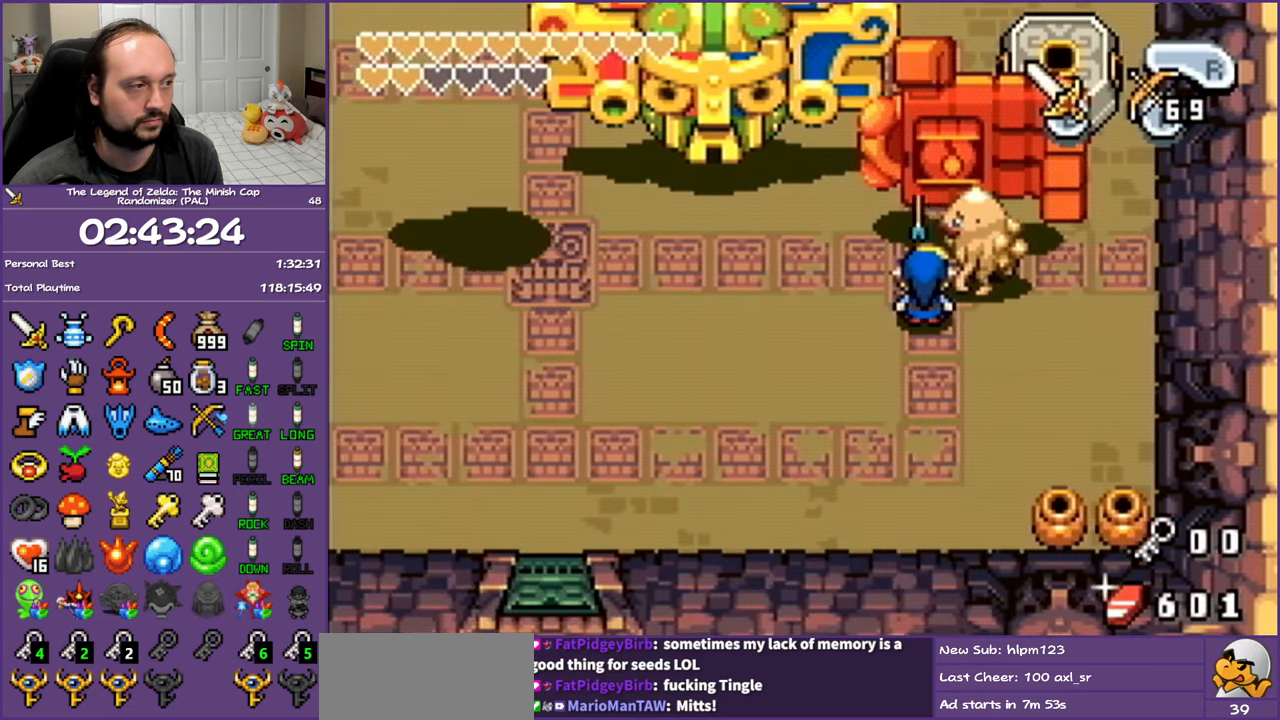
{"buttons": [], "events": [[50, "DPAD_UP", "down"], [133, "B", "down"], [200, "B", "up"], [267, "B", "down"], [267, "DPAD_UP", "up"], [333, "B", "up"], [417, "B", "down"], [483, "B", "up"]]}
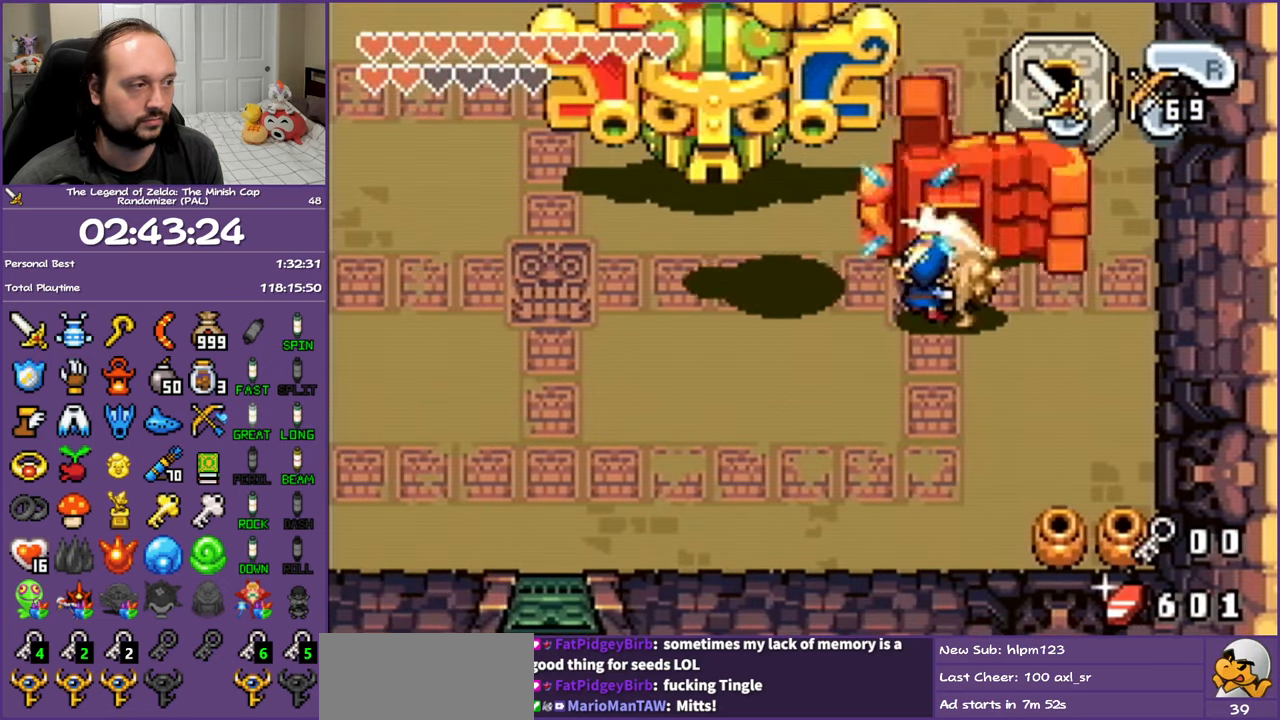
{"buttons": ["B"], "events": [[50, "B", "down"], [117, "B", "up"], [200, "B", "down"], [267, "B", "up"], [350, "B", "down"], [383, "B", "up"], [467, "B", "down"]]}
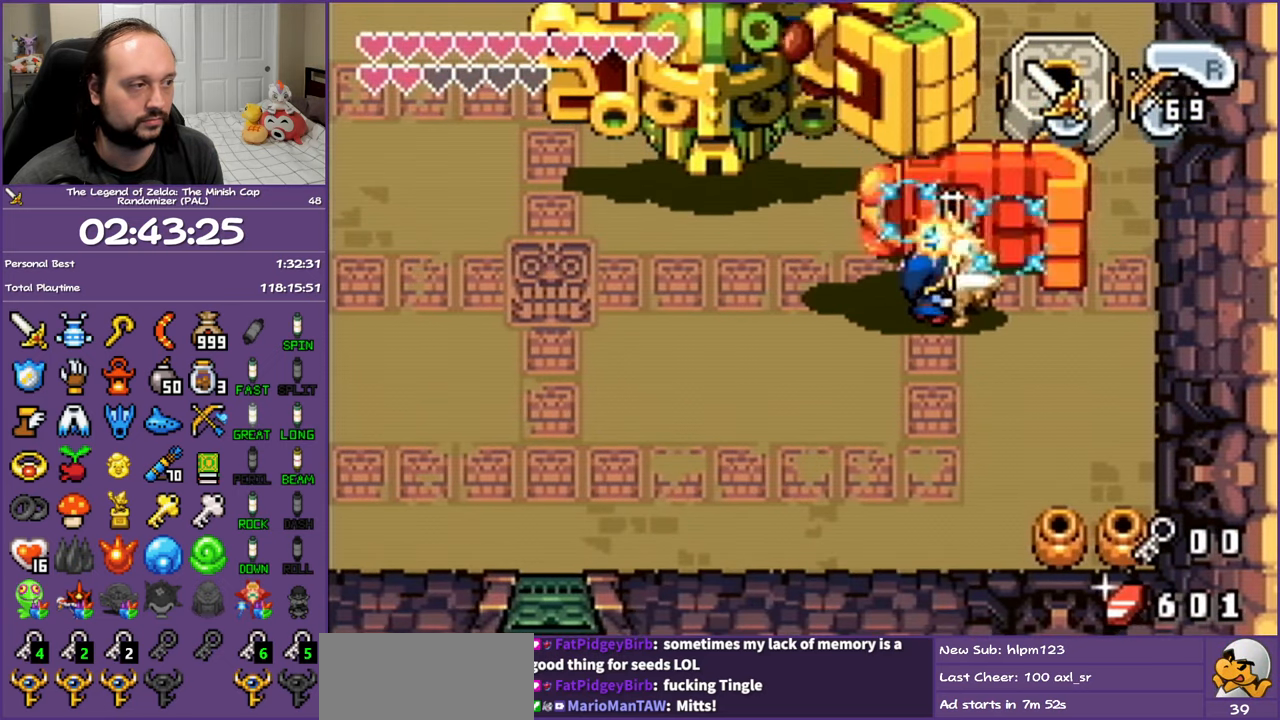
{"buttons": [], "events": [[33, "B", "up"], [100, "B", "down"], [183, "B", "up"], [250, "B", "down"], [333, "B", "up"]]}